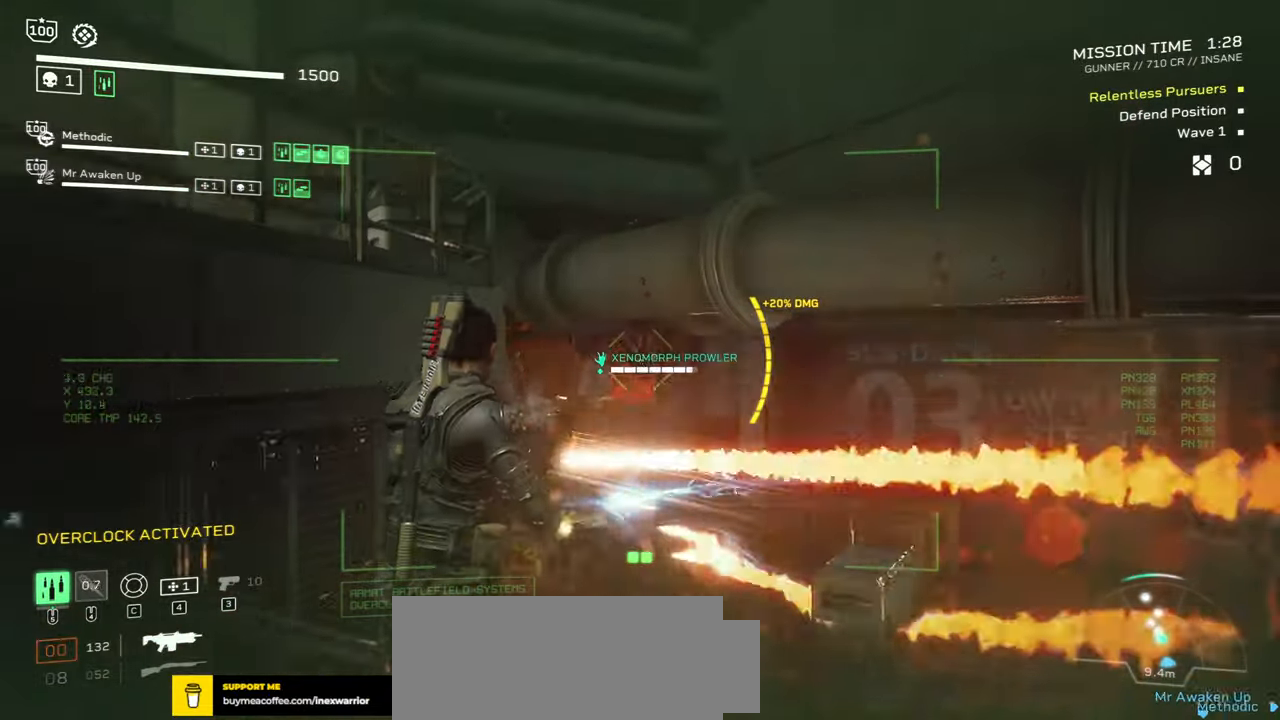
Gameplay with keyboard and mouse; each line is a JSON object with the keys and mouse buttons held at the frame after it. "events" lists presses ("down") and releases ("up") of ".", "/", "0", "1", "2", "3", "4", "5", "6", "7", "8", "9", "a", "alt", "b", "c", "caps_lock", "comma", "ctrl", "d", "e", "f", "g", "h", "i", "j", "k", "l", "m", "n", "o", "p", "q", "r", "s", "semicolon", "shift", "space", "super", "t", "tab", "tilde", "u", "v", "w", "x", "y", "z", "mouse_left", "mouse_wheel", "mouse_right", "mouse_mb4" and "mouse_mb5" between this image and that frame as [ms after this image, input, new state], when the widget could be followed in between. "mouse_left", "mouse_wheel", "mouse_right", "mouse_mb4", "mouse_mb5" = the "left", "wheel", "right", "mb4", "mb5" buttons of the "mouse" list. No other keys are recorded. "wheel" means that the mouse wheel is clicked or scrolled. Mouse movement is not recorded.
{"keys": [], "mouse": ["right"], "events": [[67, "mouse_left", "up"], [317, "w", "down"], [450, "w", "up"]]}
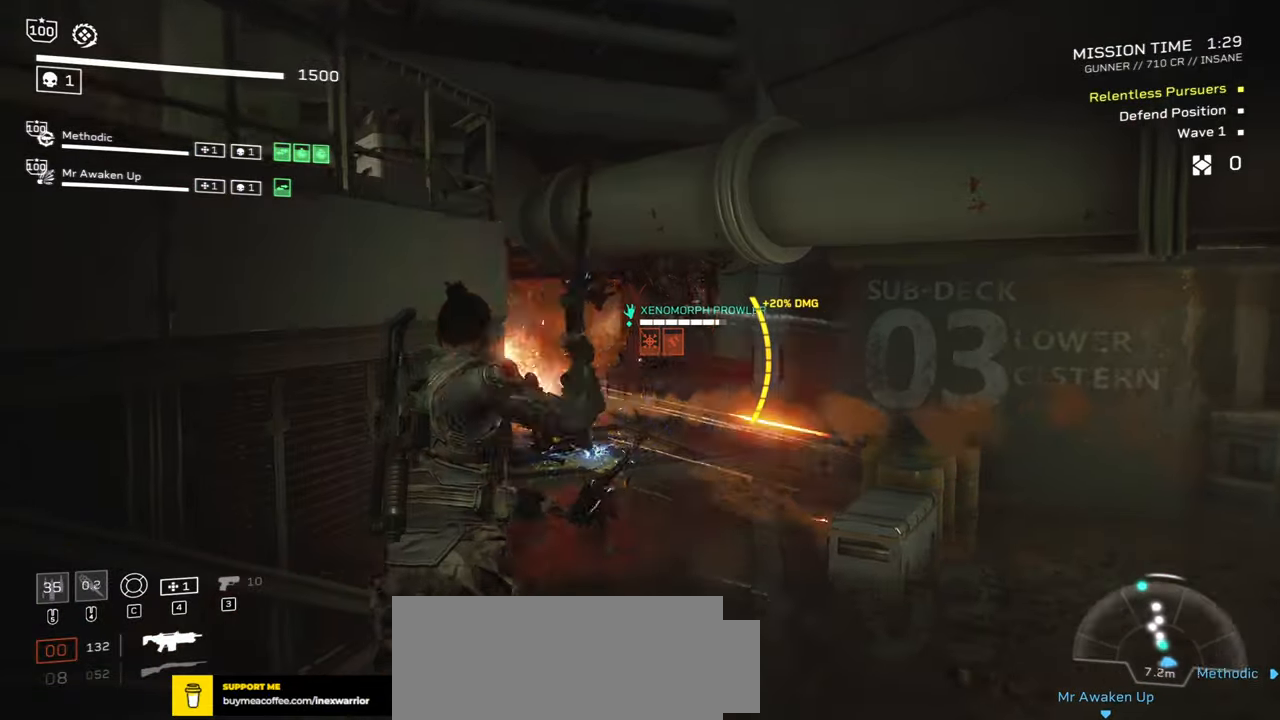
{"keys": ["s"], "mouse": ["left", "right"], "events": [[150, "mouse_left", "down"], [250, "mouse_left", "up"], [250, "s", "down"], [317, "mouse_left", "down"], [400, "mouse_left", "up"], [450, "s", "up"], [467, "mouse_left", "down"], [467, "s", "down"]]}
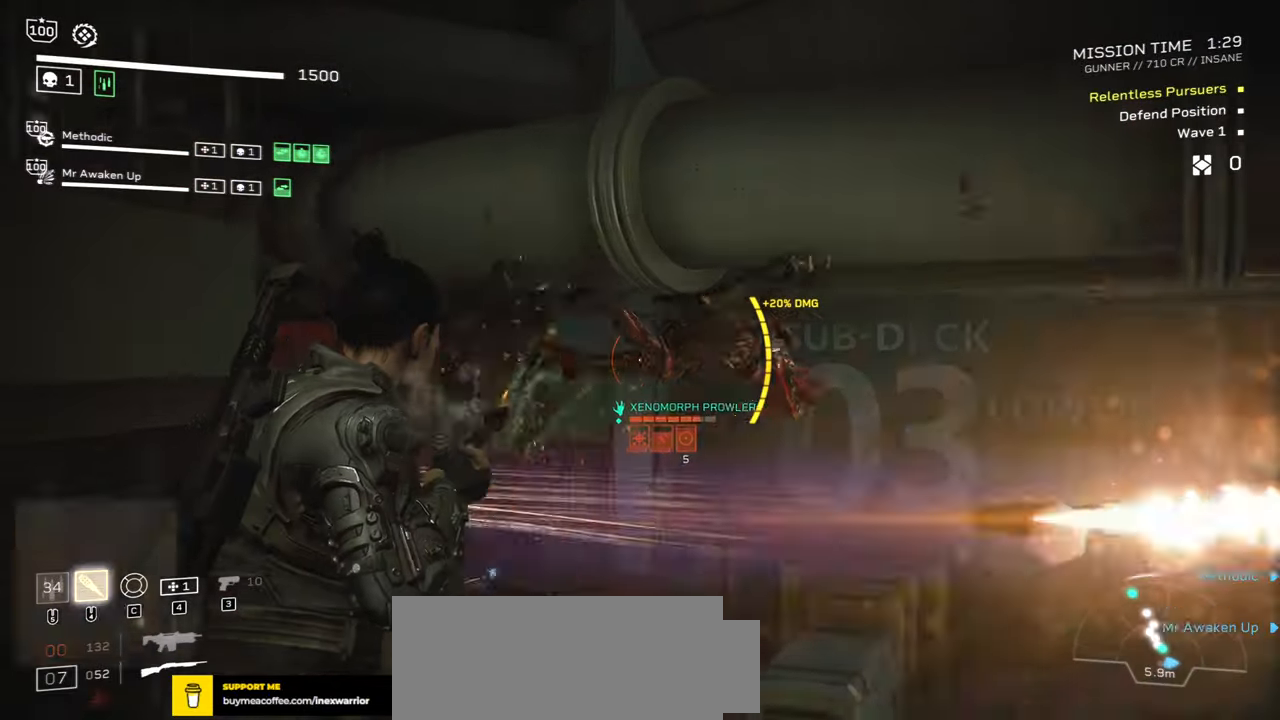
{"keys": ["s"], "mouse": ["left", "right"]}
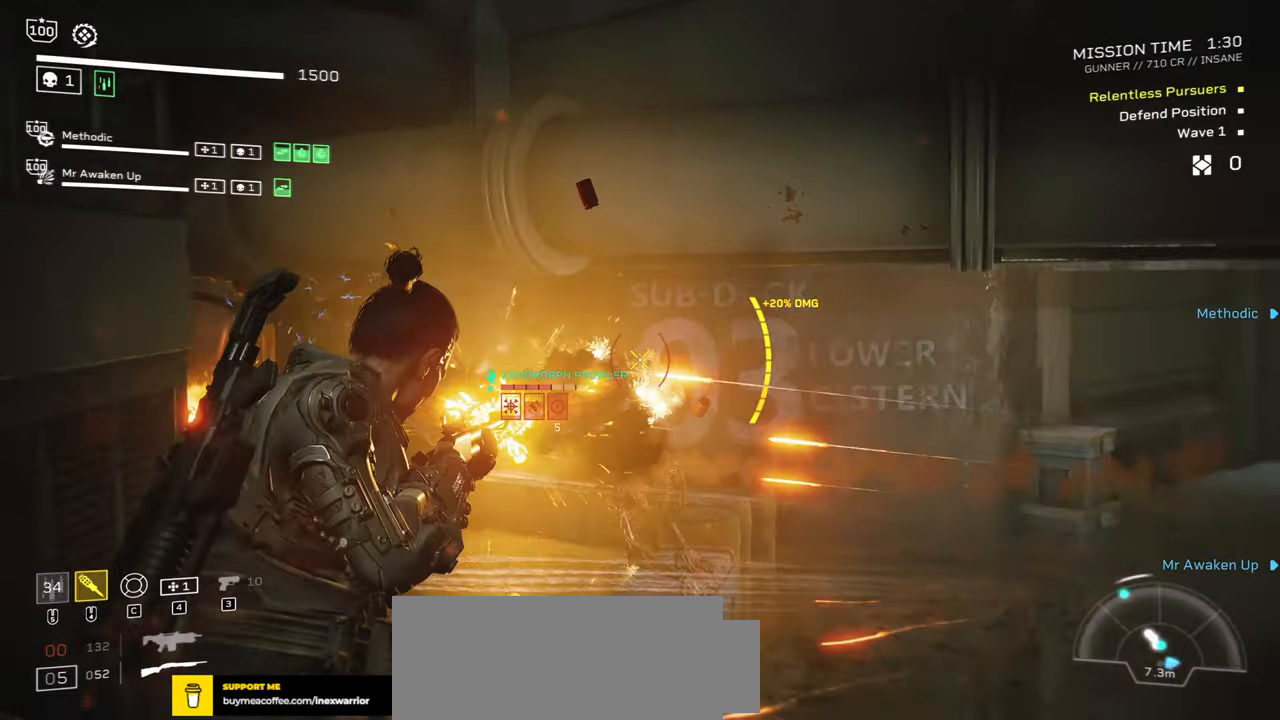
{"keys": ["s"], "mouse": ["left", "right"], "events": [[100, "mouse_left", "up"], [150, "mouse_left", "down"], [250, "mouse_left", "up"], [300, "mouse_left", "down"], [400, "mouse_left", "up"], [434, "mouse_left", "down"]]}
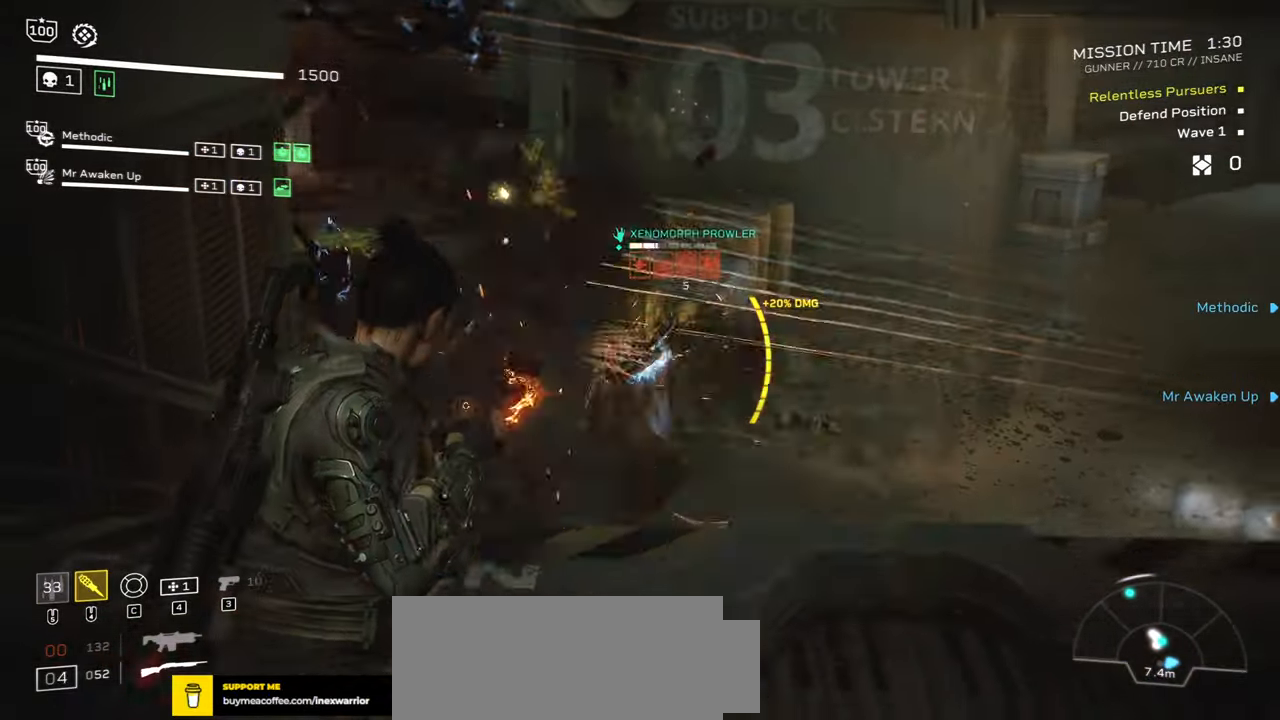
{"keys": [], "mouse": ["right"], "events": [[34, "mouse_left", "up"], [84, "mouse_left", "down"], [184, "mouse_left", "up"], [200, "s", "up"], [234, "mouse_left", "down"], [334, "mouse_left", "up"], [384, "mouse_left", "down"], [484, "mouse_left", "up"]]}
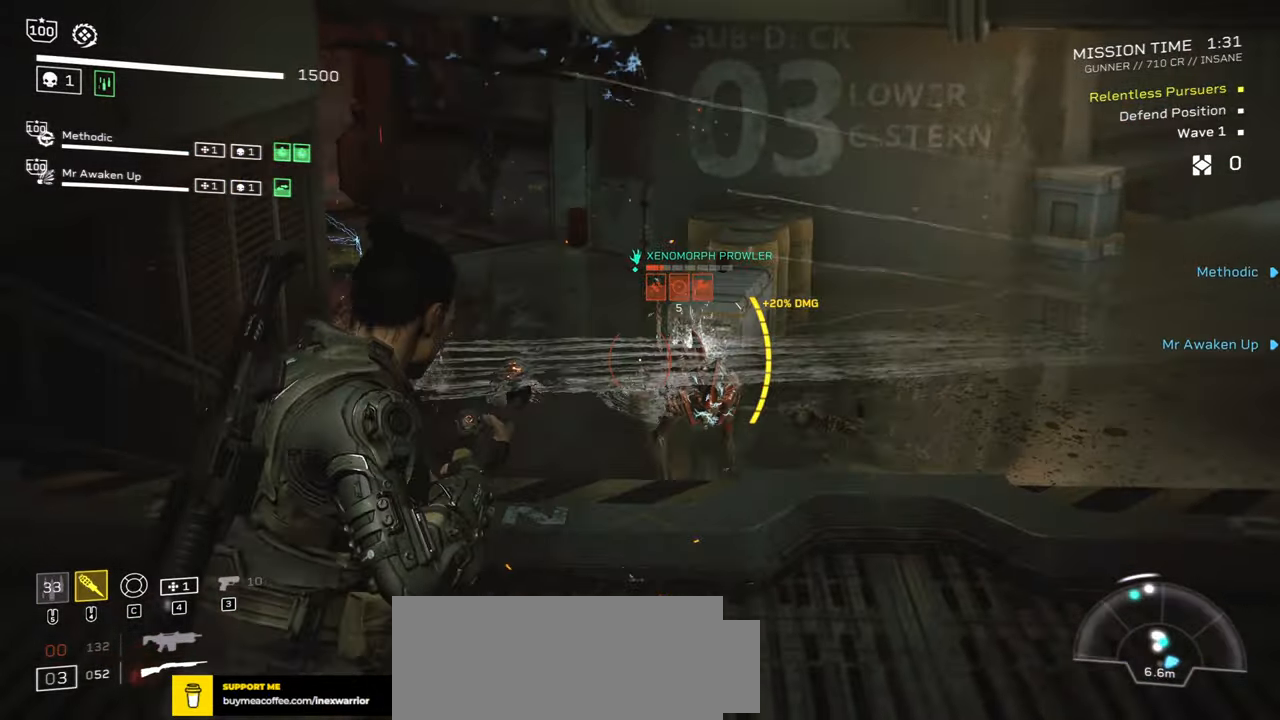
{"keys": ["s"], "mouse": ["left", "right"], "events": [[17, "mouse_left", "down"], [117, "mouse_left", "up"], [167, "mouse_left", "down"], [267, "mouse_left", "up"], [317, "mouse_left", "down"], [400, "s", "down"], [417, "mouse_left", "up"], [467, "mouse_left", "down"]]}
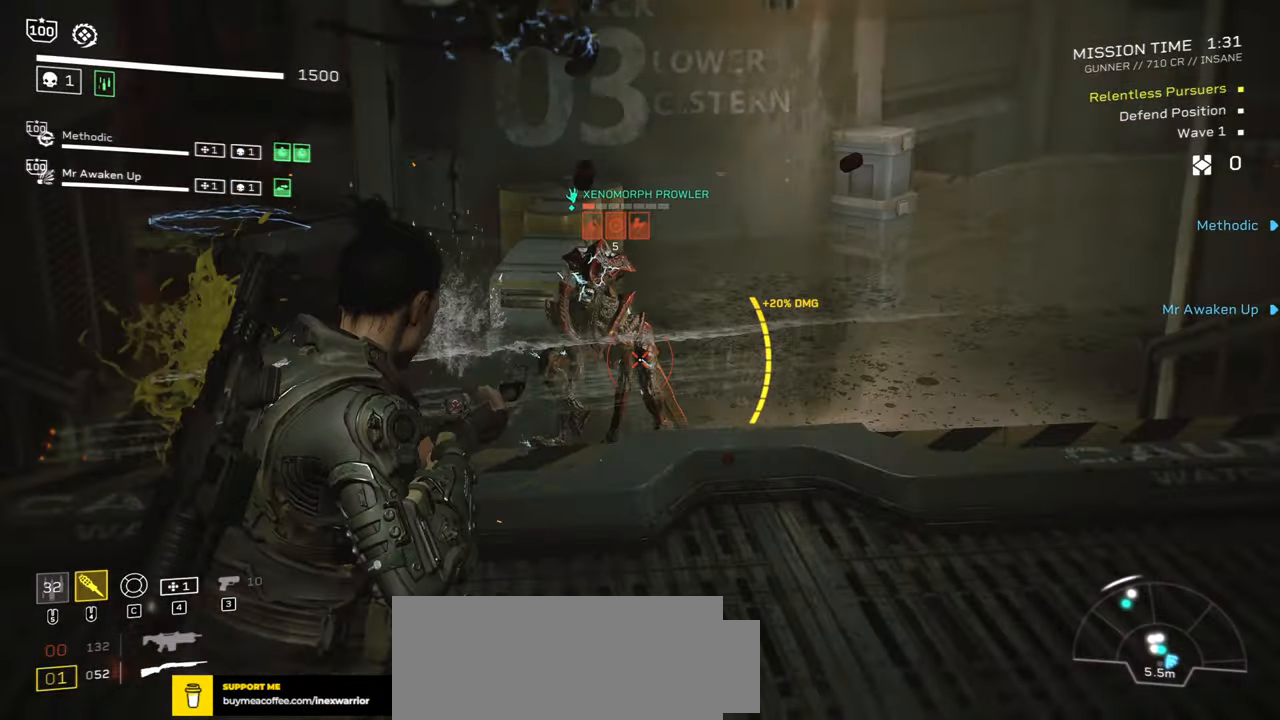
{"keys": [], "mouse": ["right"], "events": [[67, "mouse_left", "up"], [100, "mouse_left", "down"], [200, "mouse_left", "up"], [250, "mouse_left", "down"], [350, "mouse_left", "up"], [400, "mouse_left", "down"], [467, "s", "up"], [484, "mouse_left", "up"]]}
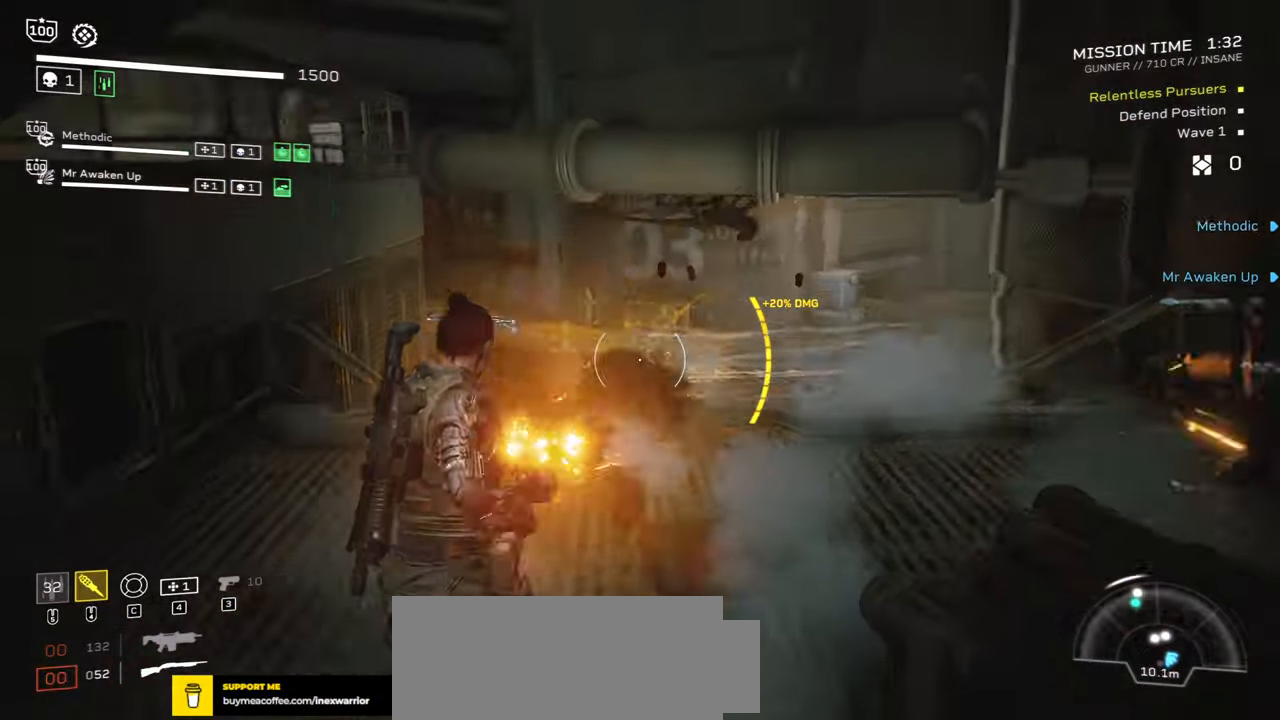
{"keys": ["w"], "mouse": ["mb5"], "events": [[34, "mouse_right", "up"], [150, "w", "down"], [234, "mouse_mb5", "down"], [350, "mouse_mb5", "up"], [417, "mouse_mb5", "down"]]}
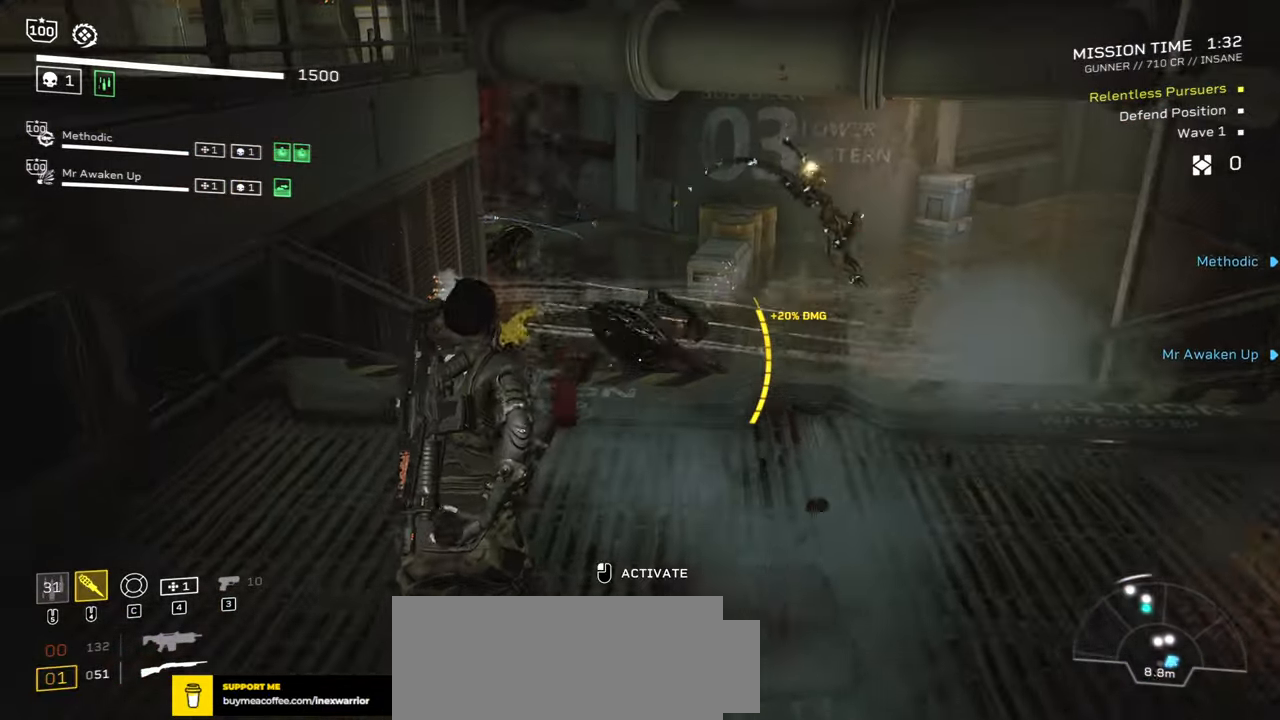
{"keys": [], "mouse": [], "events": [[17, "mouse_mb5", "up"], [433, "w", "up"]]}
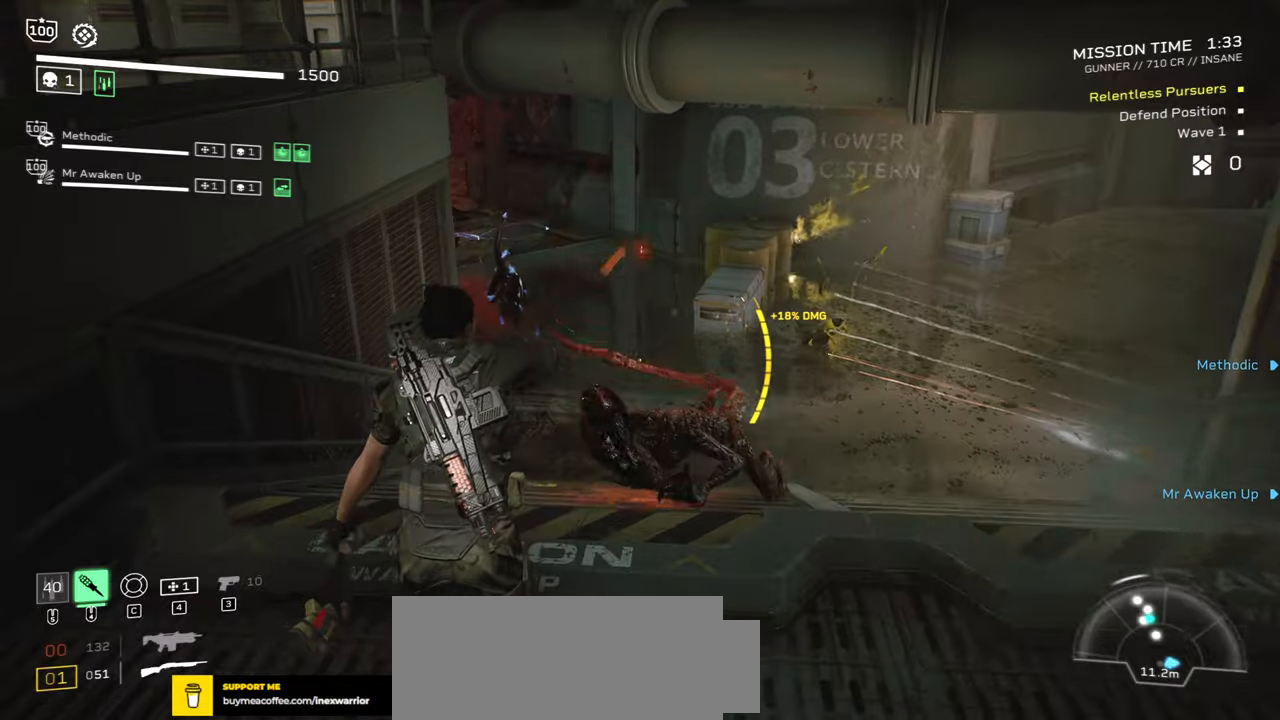
{"keys": ["r"], "mouse": [], "events": [[150, "mouse_mb5", "down"], [150, "r", "down"], [166, "s", "down"], [316, "mouse_mb5", "up"], [366, "r", "up"], [416, "s", "up"], [433, "r", "down"]]}
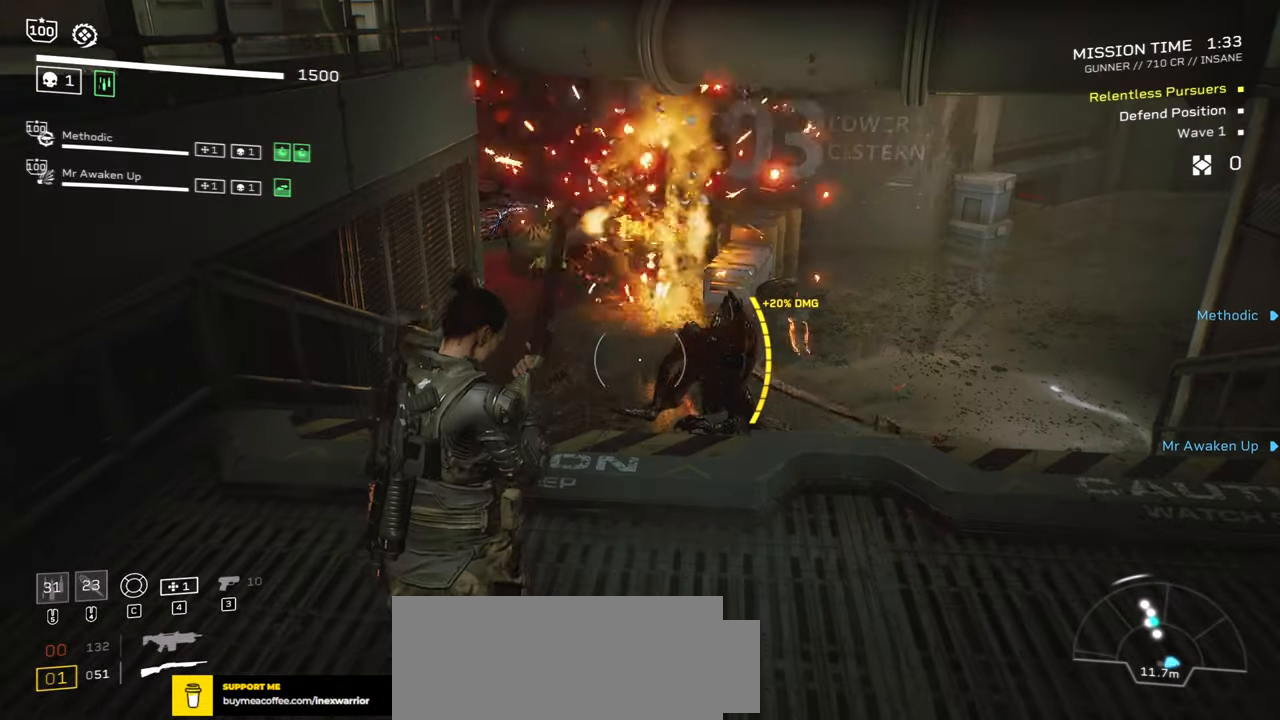
{"keys": ["r"], "mouse": [], "events": [[66, "r", "up"], [116, "w", "down"], [150, "r", "down"], [300, "r", "up"], [416, "r", "down"], [416, "w", "up"]]}
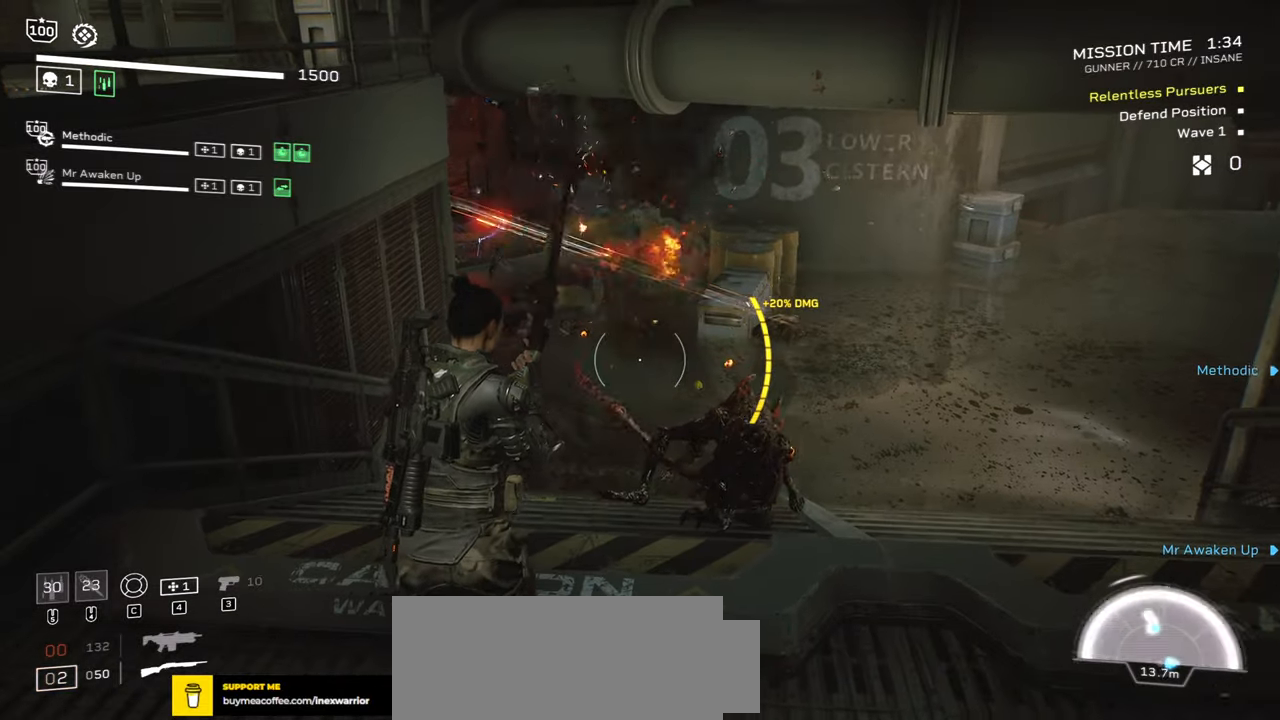
{"keys": ["w"], "mouse": [], "events": [[66, "r", "up"], [216, "r", "down"], [300, "w", "down"], [350, "r", "up"]]}
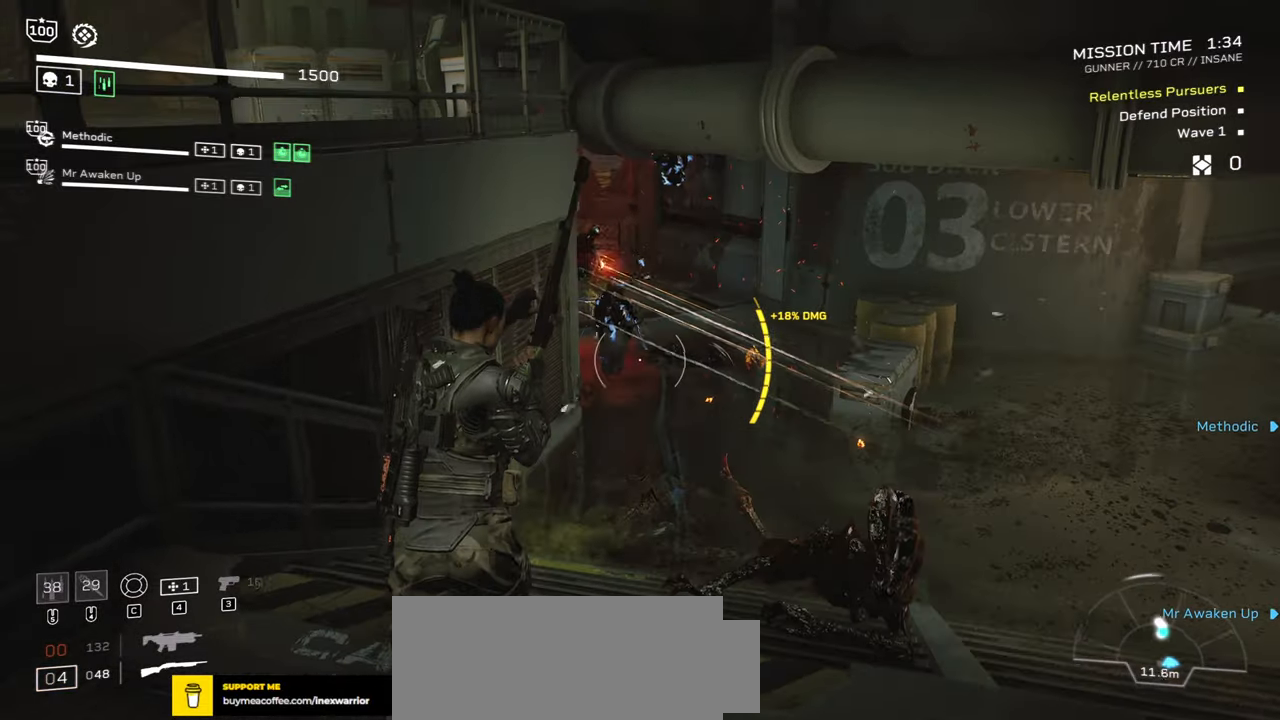
{"keys": [], "mouse": ["right"], "events": [[100, "d", "down"], [133, "mouse_right", "down"], [216, "d", "up"], [233, "mouse_left", "down"], [233, "w", "up"], [350, "mouse_left", "up"]]}
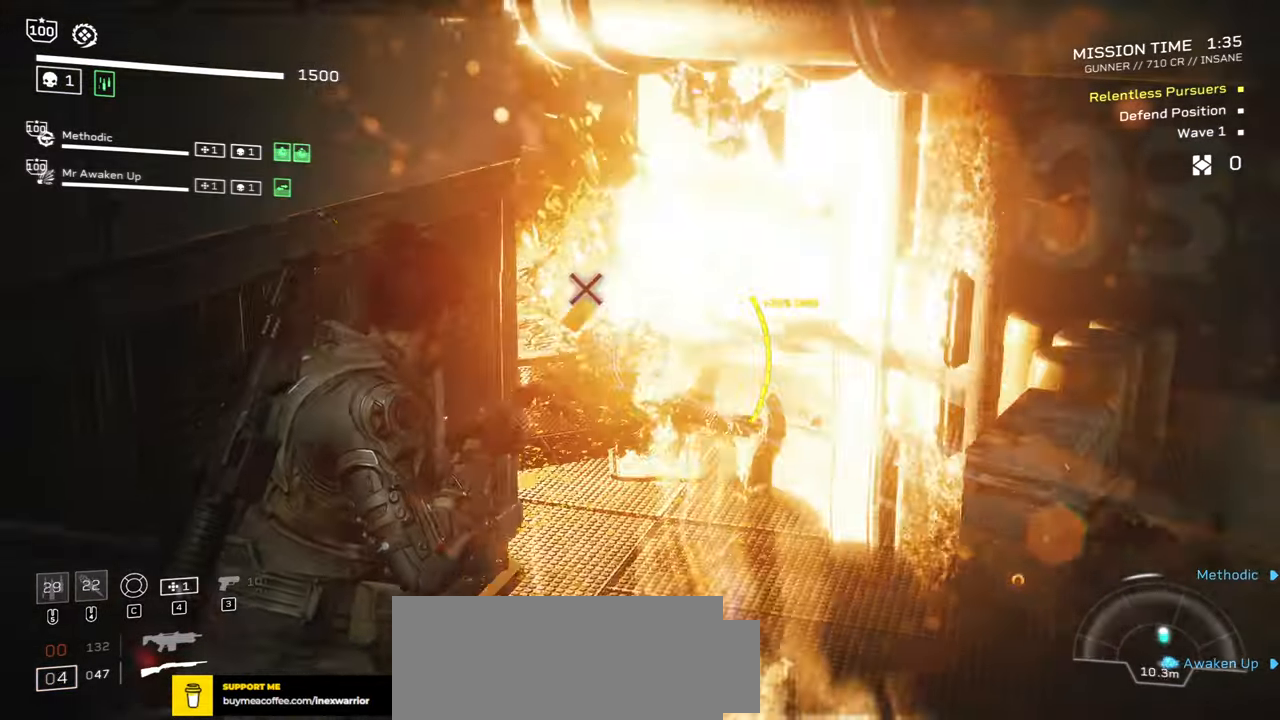
{"keys": ["s"], "mouse": ["left", "right"], "events": [[116, "s", "down"], [150, "mouse_left", "down"], [250, "mouse_left", "up"], [250, "s", "up"], [433, "mouse_left", "down"], [466, "s", "down"]]}
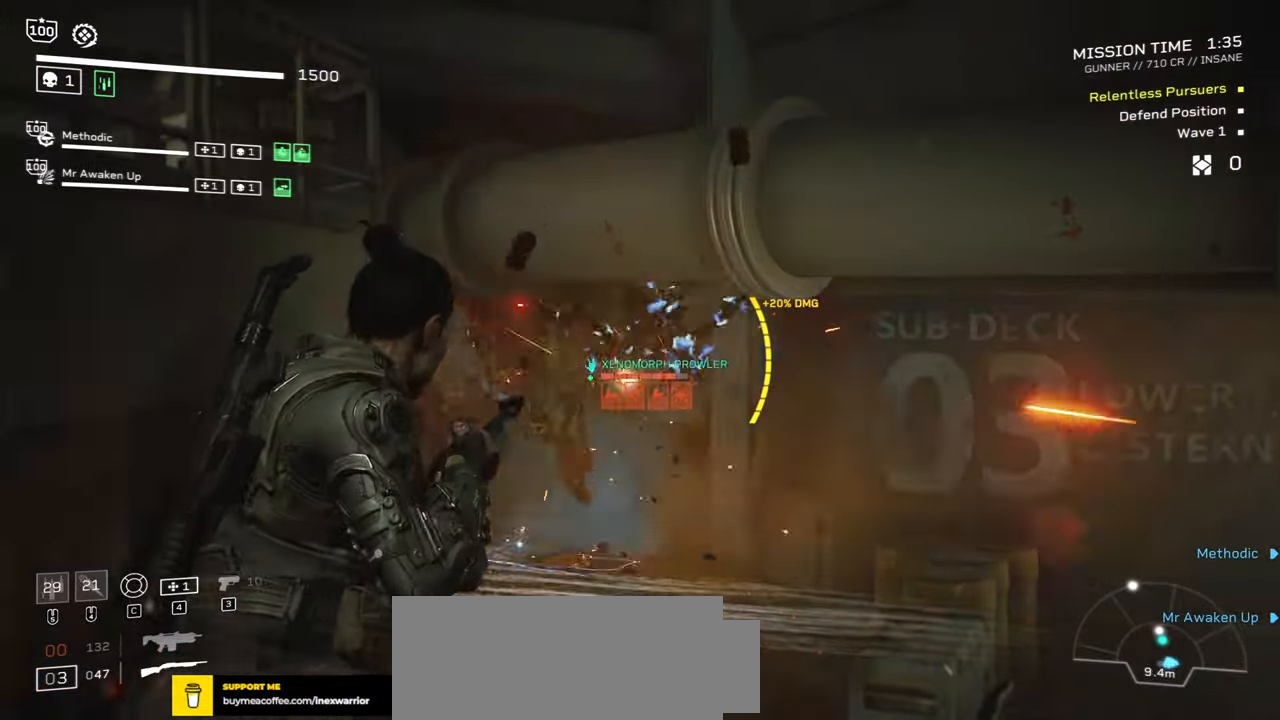
{"keys": [], "mouse": ["right"], "events": [[33, "mouse_left", "up"], [100, "mouse_left", "down"], [100, "s", "up"], [200, "mouse_left", "up"], [250, "mouse_left", "down"], [316, "s", "down"], [333, "mouse_left", "up"], [400, "mouse_left", "down"], [433, "s", "up"], [483, "mouse_left", "up"]]}
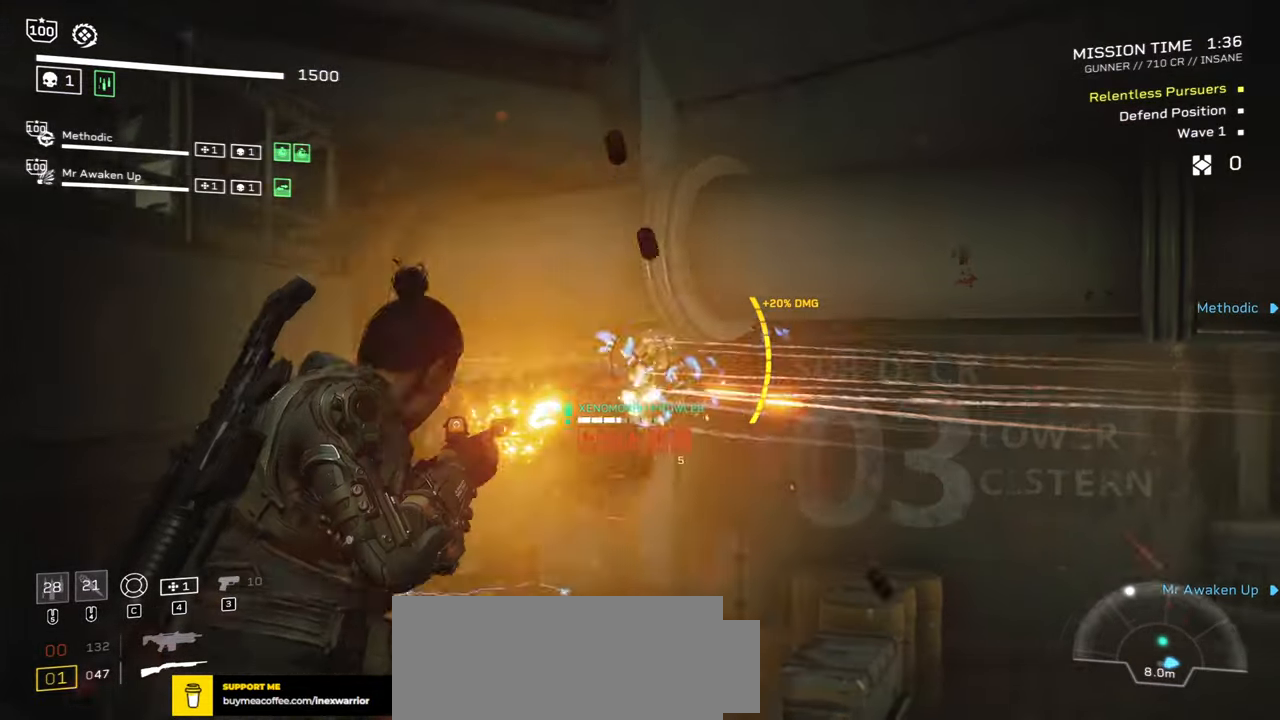
{"keys": ["s"], "mouse": ["left", "right"], "events": [[33, "mouse_left", "down"], [100, "s", "down"], [116, "mouse_left", "up"], [183, "mouse_left", "down"], [250, "mouse_left", "up"], [250, "s", "up"], [316, "mouse_left", "down"], [400, "mouse_left", "up"], [450, "mouse_left", "down"], [483, "s", "down"]]}
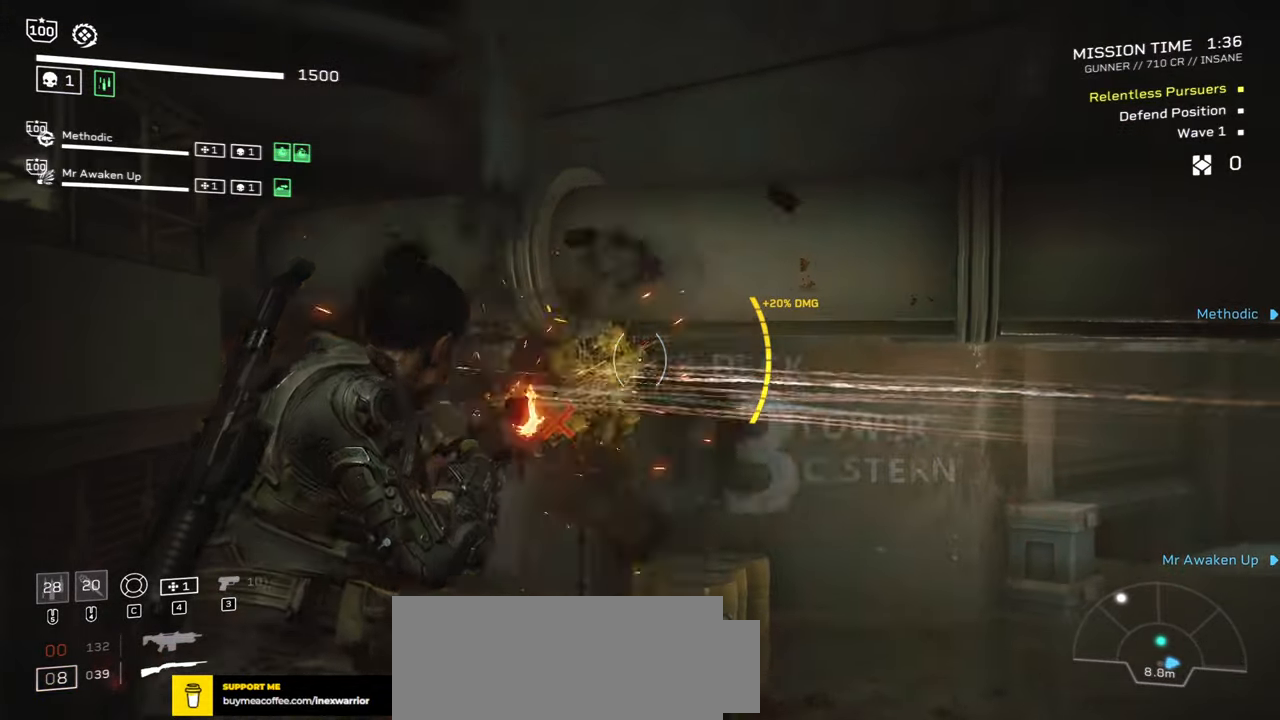
{"keys": [], "mouse": [], "events": [[33, "mouse_left", "up"], [83, "mouse_left", "down"], [150, "mouse_left", "up"], [150, "s", "up"], [266, "mouse_right", "up"], [333, "r", "down"], [466, "r", "up"]]}
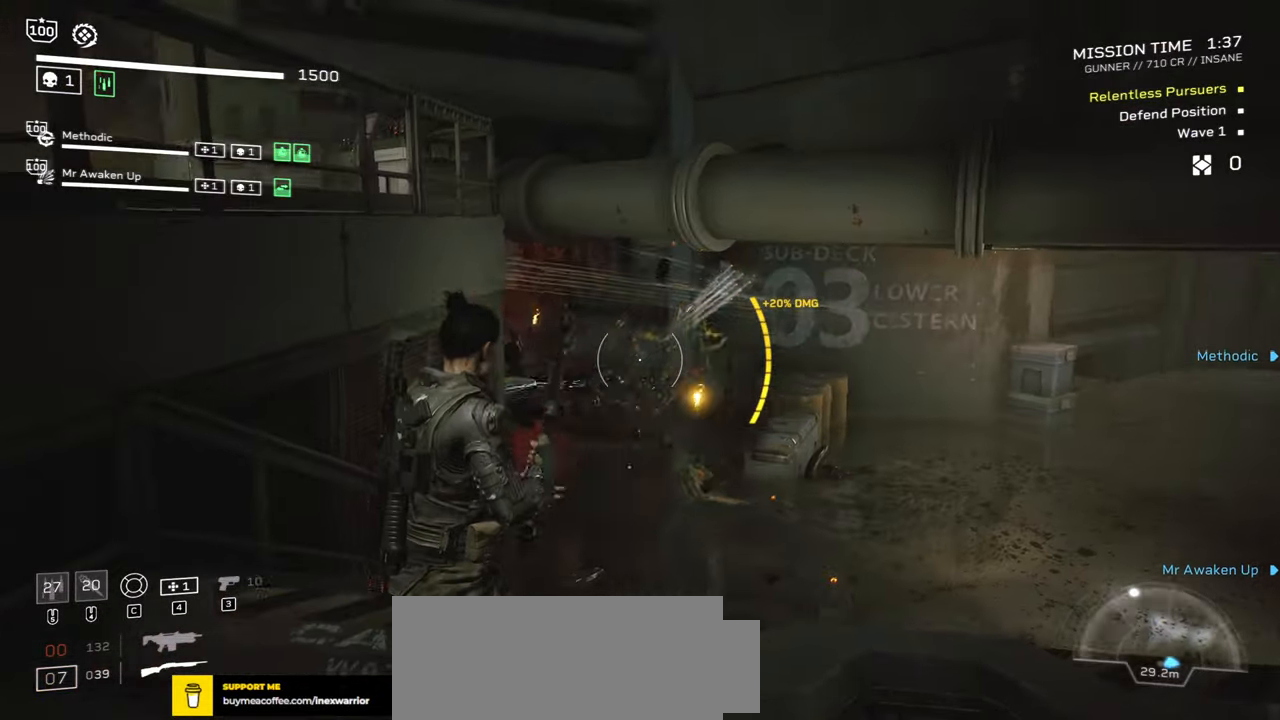
{"keys": ["r", "shift", "w"], "mouse": [], "events": [[50, "r", "down"], [183, "w", "down"], [200, "r", "up"], [333, "shift", "down"], [433, "r", "down"]]}
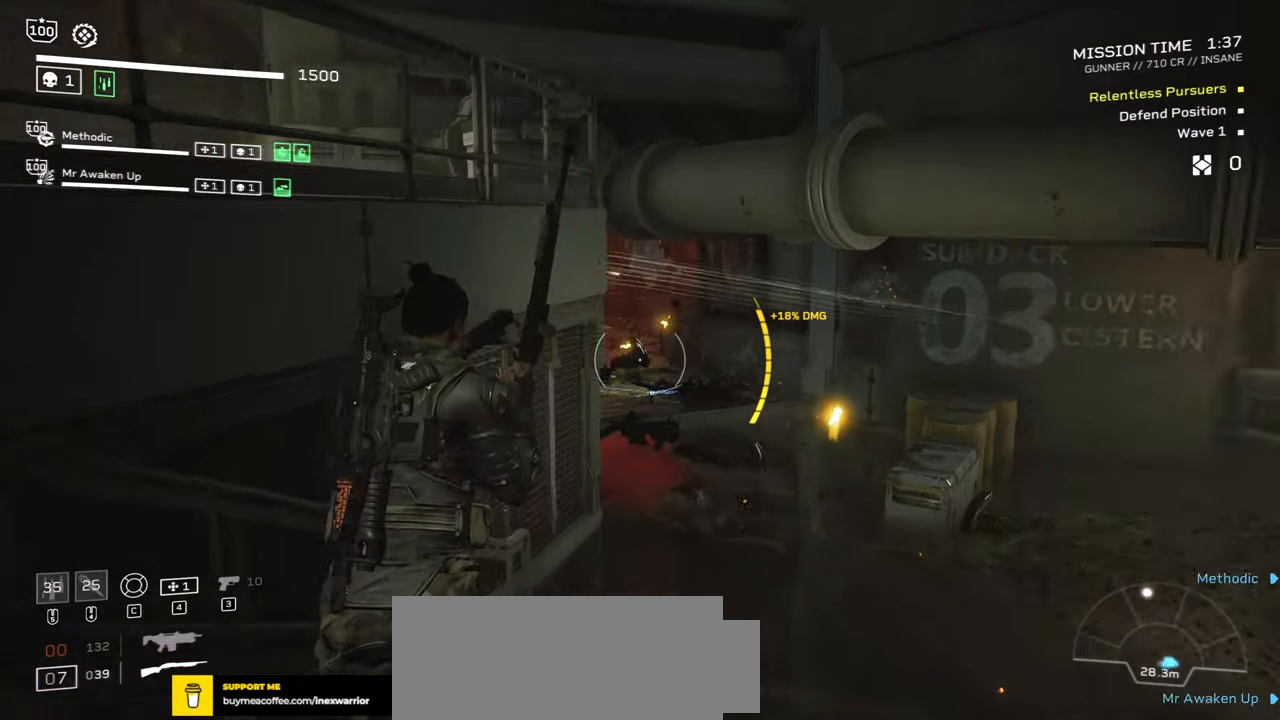
{"keys": ["d", "shift", "w"], "mouse": [], "events": [[83, "r", "up"], [200, "d", "down"], [366, "d", "up"], [483, "d", "down"]]}
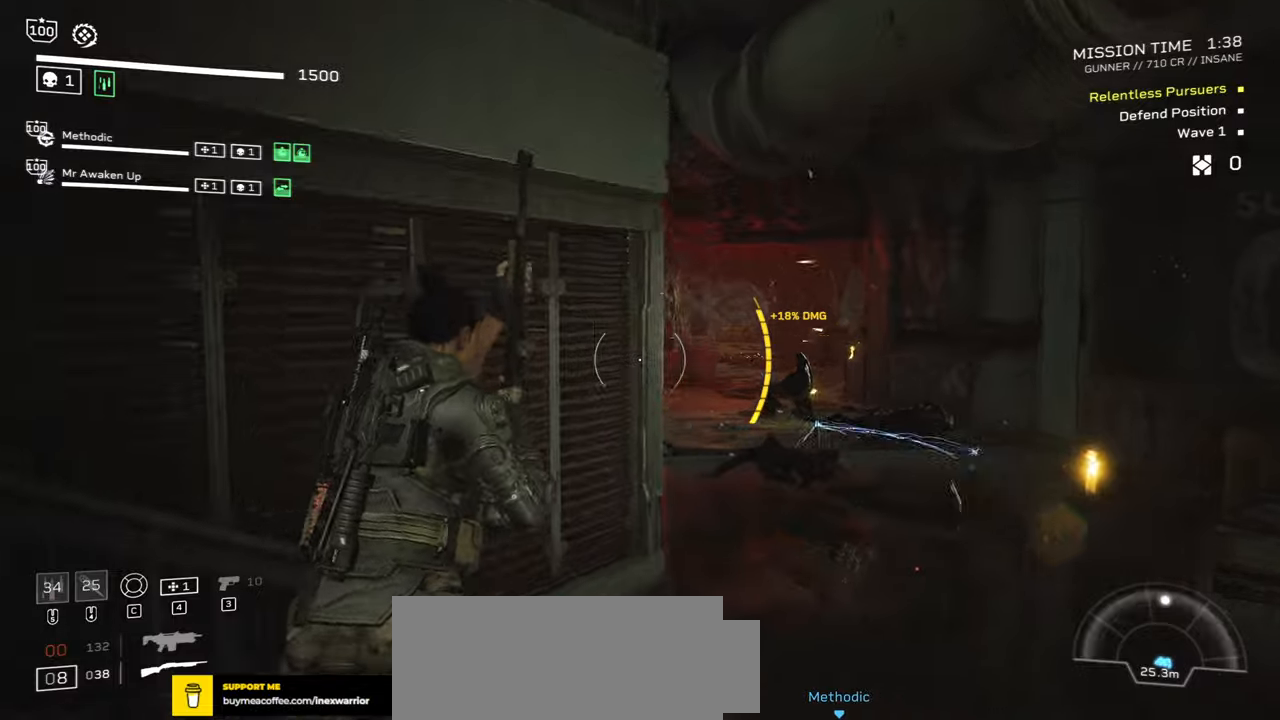
{"keys": [], "mouse": ["right"], "events": [[17, "mouse_right", "down"], [117, "shift", "up"], [133, "d", "up"], [250, "d", "down"], [267, "w", "up"], [300, "d", "up"]]}
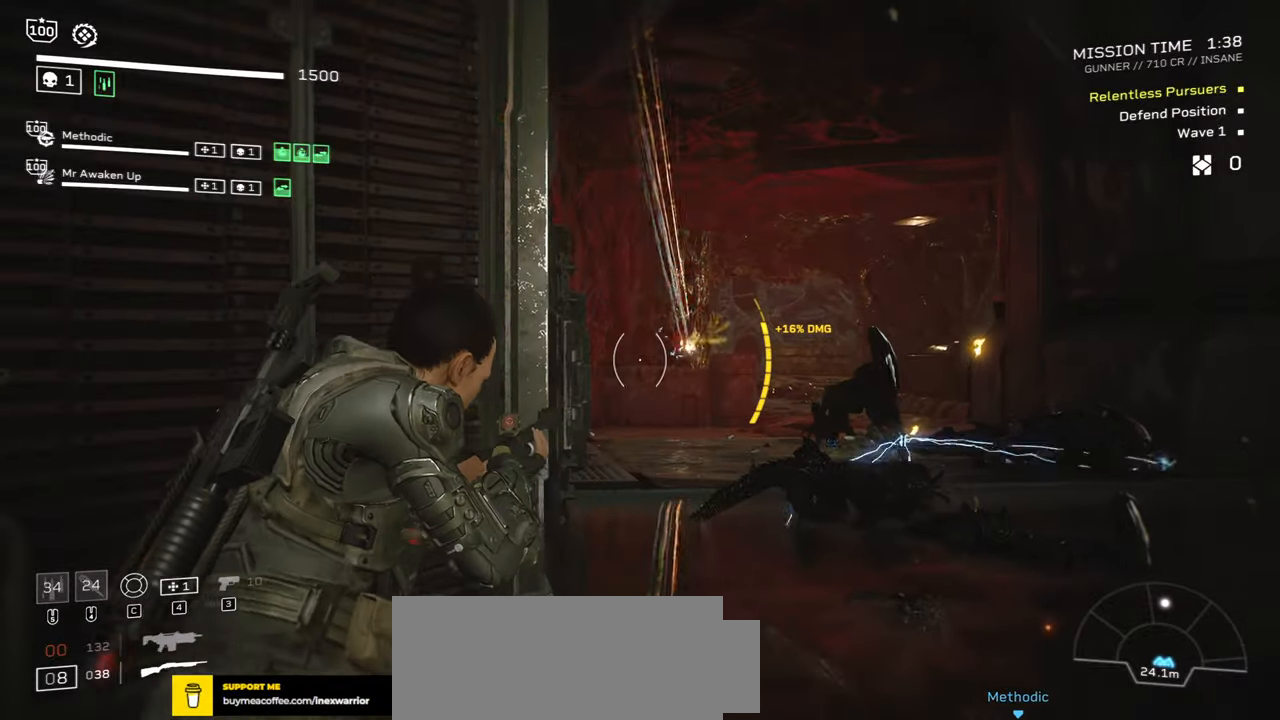
{"keys": [], "mouse": ["right"], "events": [[133, "mouse_left", "down"], [300, "mouse_left", "up"]]}
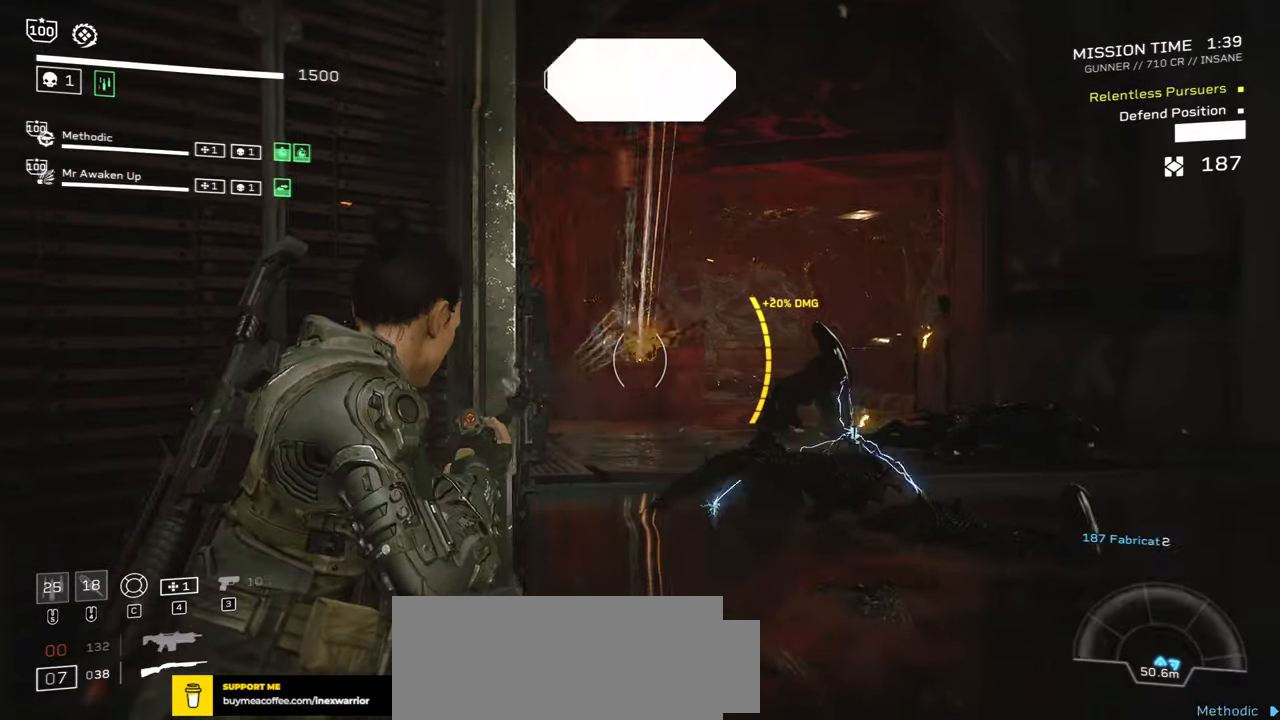
{"keys": ["w"], "mouse": [], "events": [[33, "mouse_right", "up"], [67, "r", "down"], [67, "s", "down"], [100, "a", "down"], [200, "r", "up"], [217, "s", "up"], [283, "r", "down"], [367, "w", "down"], [400, "a", "up"], [450, "r", "up"]]}
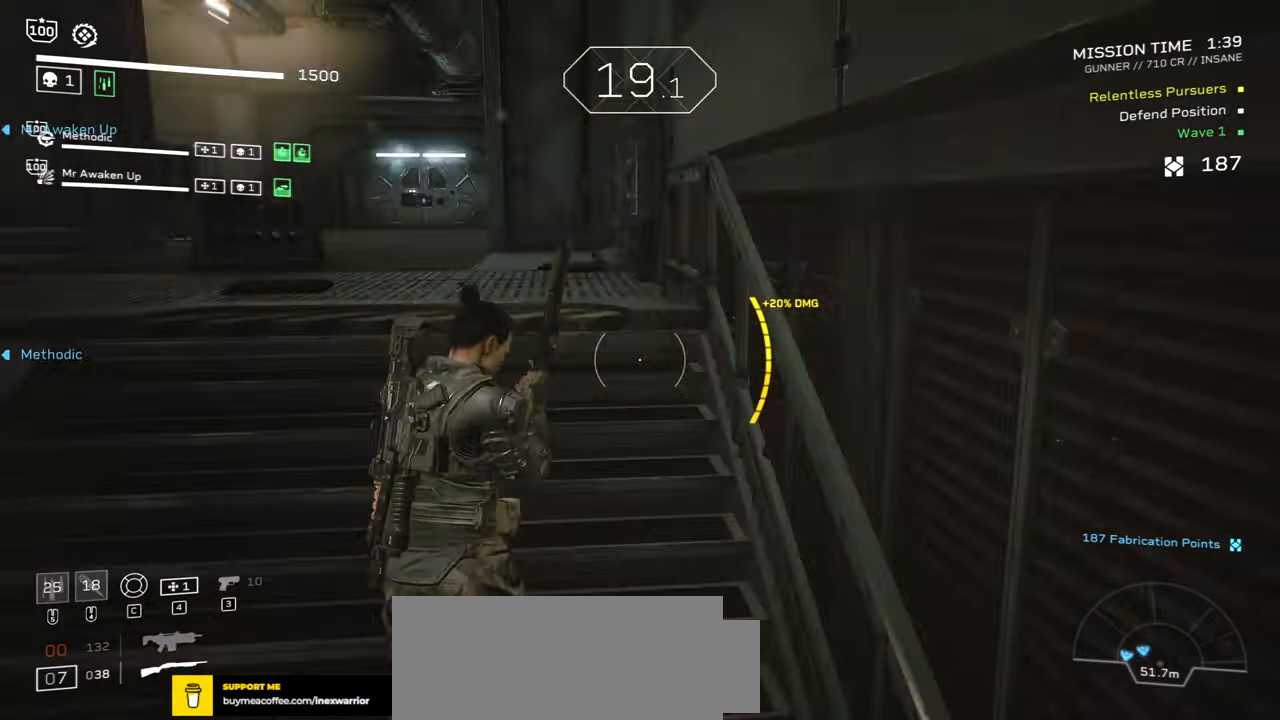
{"keys": ["shift", "w"], "mouse": [], "events": [[67, "r", "down"], [67, "shift", "down"], [217, "r", "up"]]}
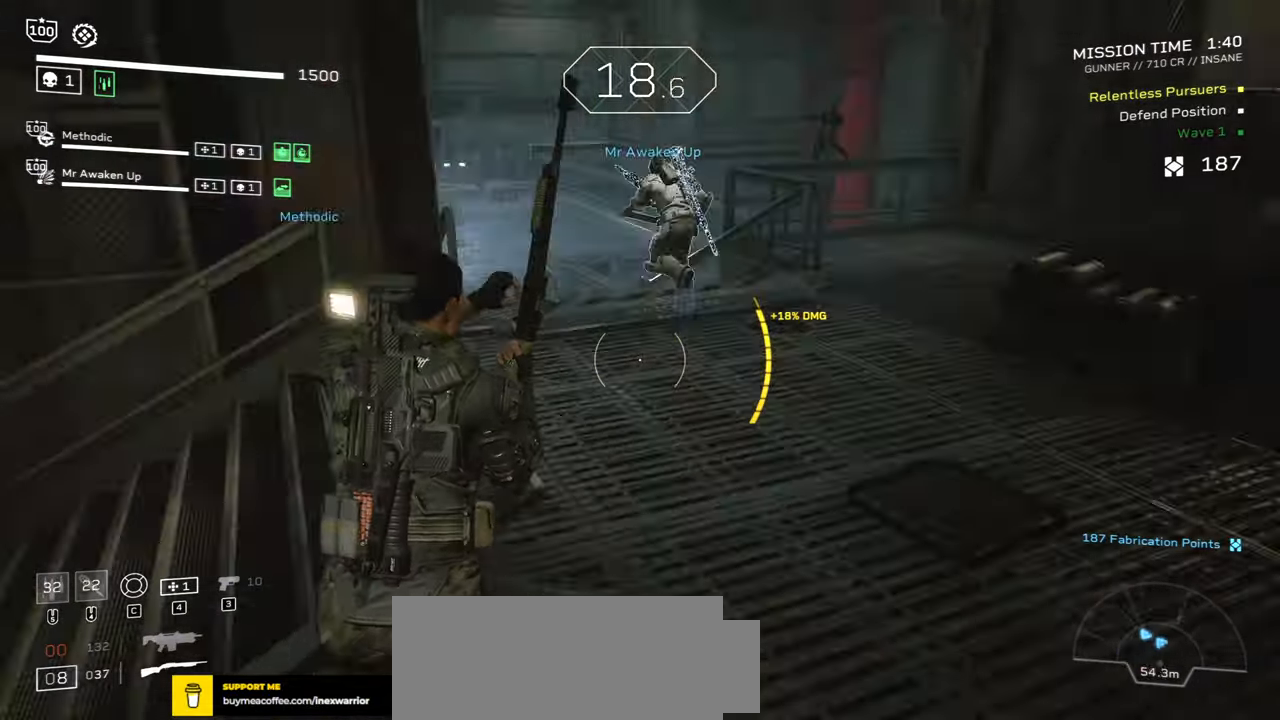
{"keys": ["shift", "w"], "mouse": [], "events": [[283, "r", "down"], [417, "r", "up"]]}
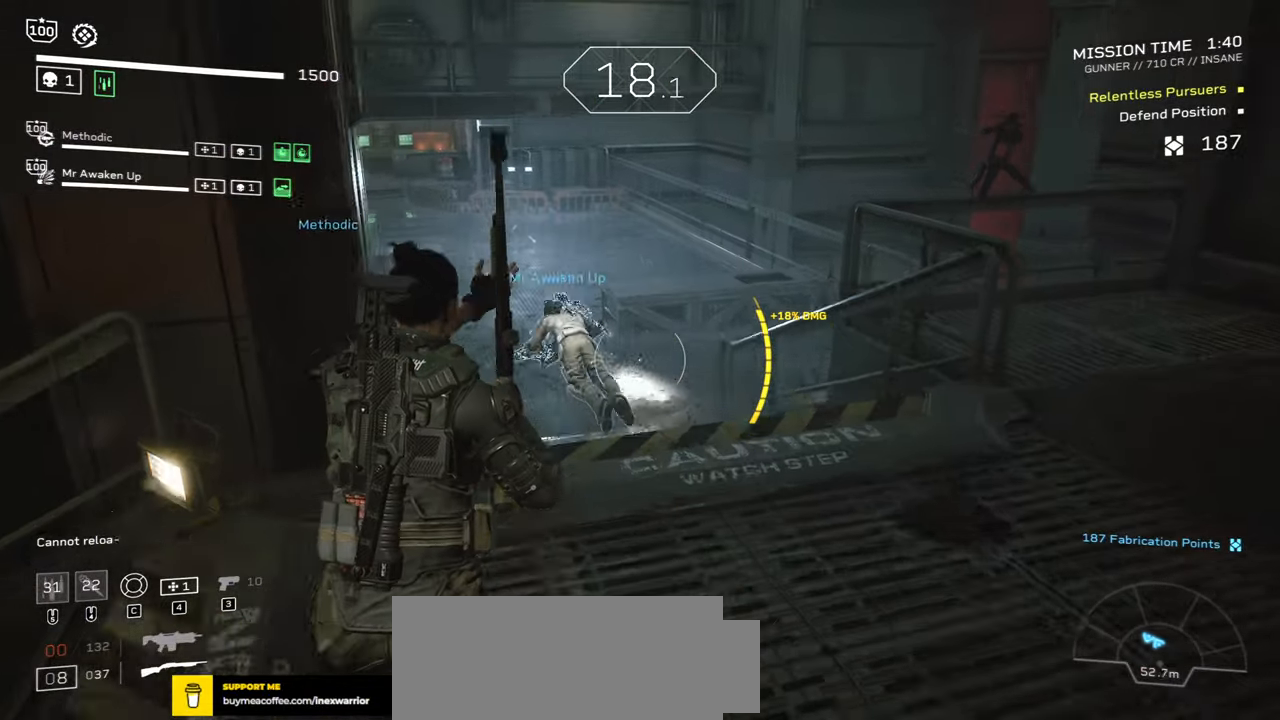
{"keys": ["r", "shift", "w"], "mouse": [], "events": [[117, "d", "down"], [233, "d", "up"], [450, "r", "down"]]}
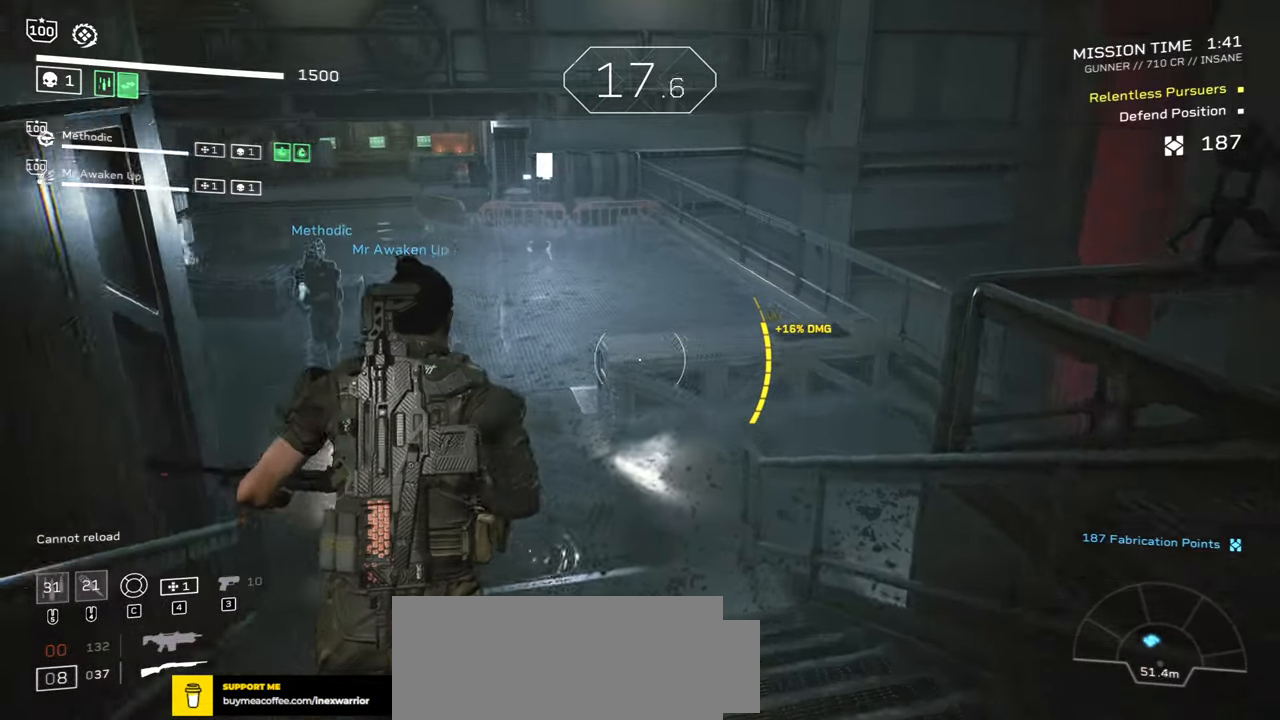
{"keys": ["shift", "w"], "mouse": [], "events": [[100, "r", "up"], [200, "r", "down"], [350, "r", "up"]]}
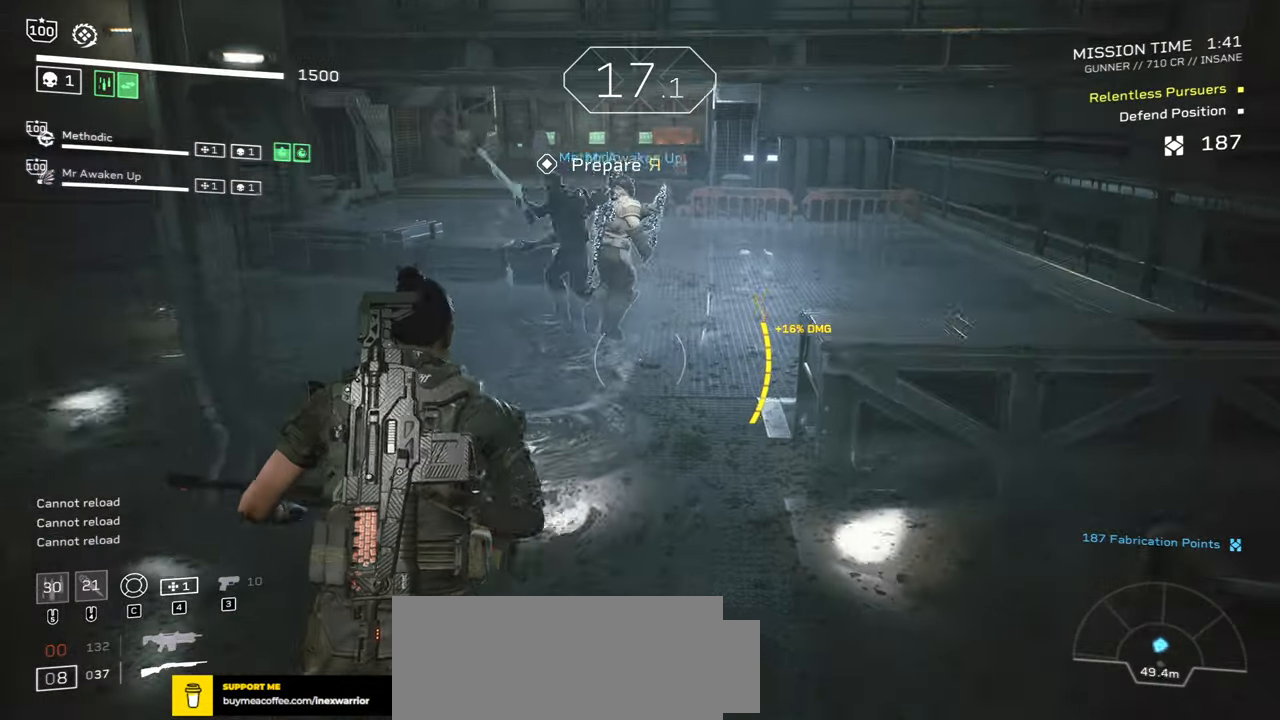
{"keys": ["shift", "w"], "mouse": [], "events": [[183, "r", "down"], [233, "mouse_wheel", "down"], [333, "mouse_wheel", "up"], [333, "r", "up"]]}
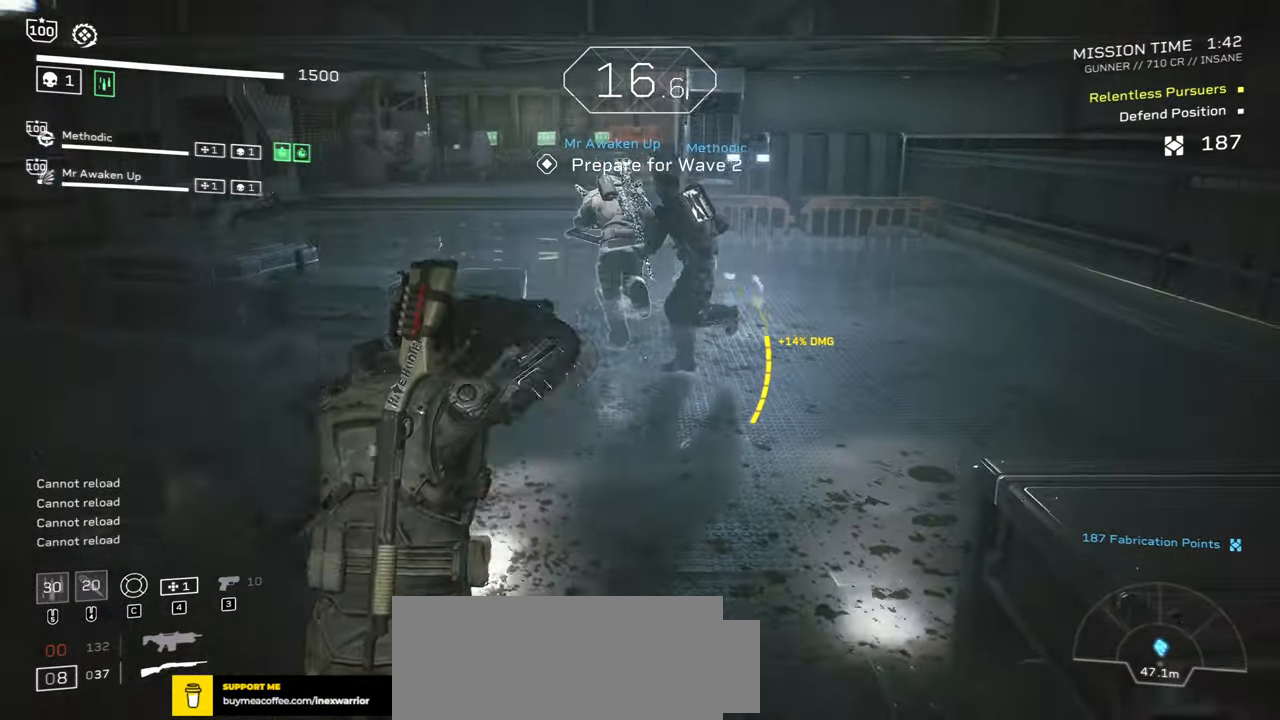
{"keys": ["r", "shift", "w"], "mouse": [], "events": [[133, "d", "down"], [250, "d", "up"], [483, "r", "down"]]}
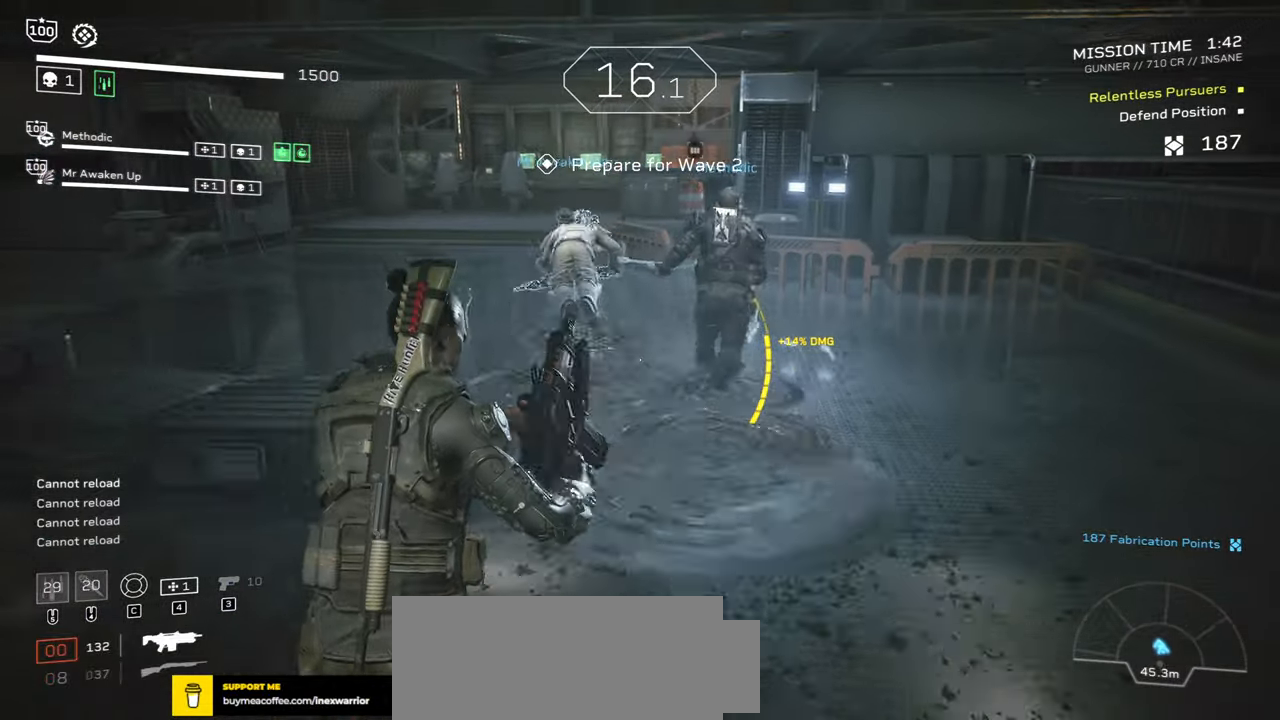
{"keys": ["shift", "w"], "mouse": [], "events": [[100, "r", "up"]]}